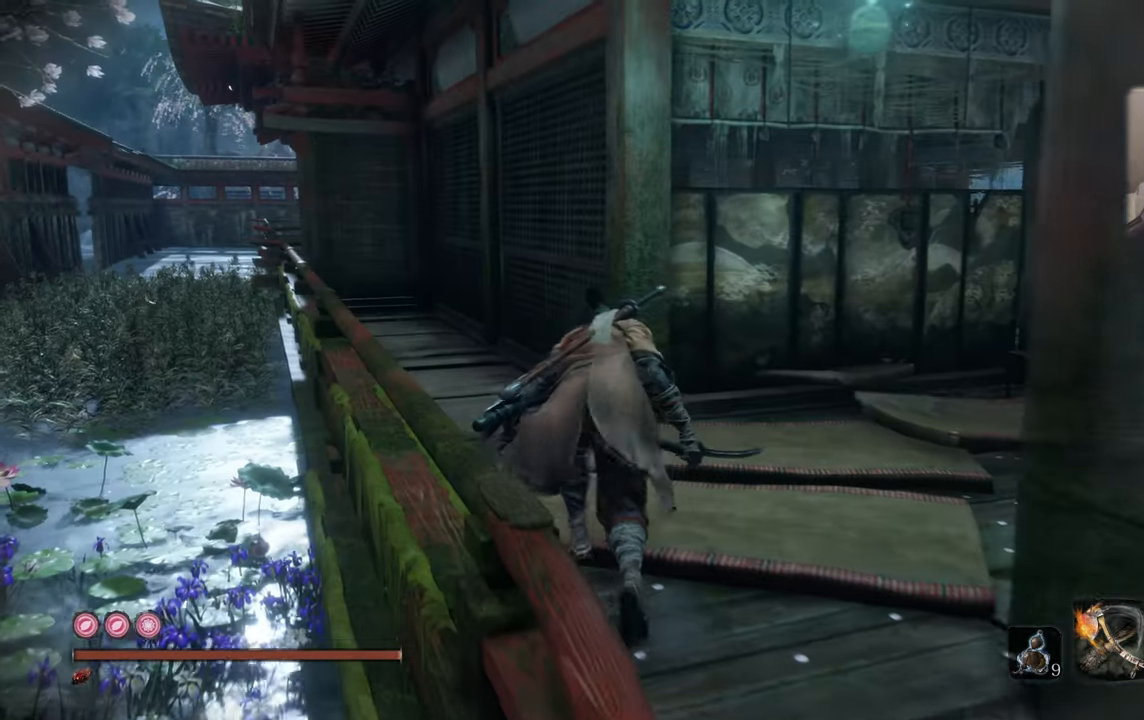
Gameplay with a controller (PlayStation layout); each line is a JSON object with the inputs held at the frame after it. "events" lists button and stick changes between this image and that frame as [ms after this image, input, new state], when the widget could be followed in between.
{"buttons": [], "left_stick": "up-right", "right_stick": "left", "events": [[200, "right_stick", "left"], [283, "left_stick", "up-right"]]}
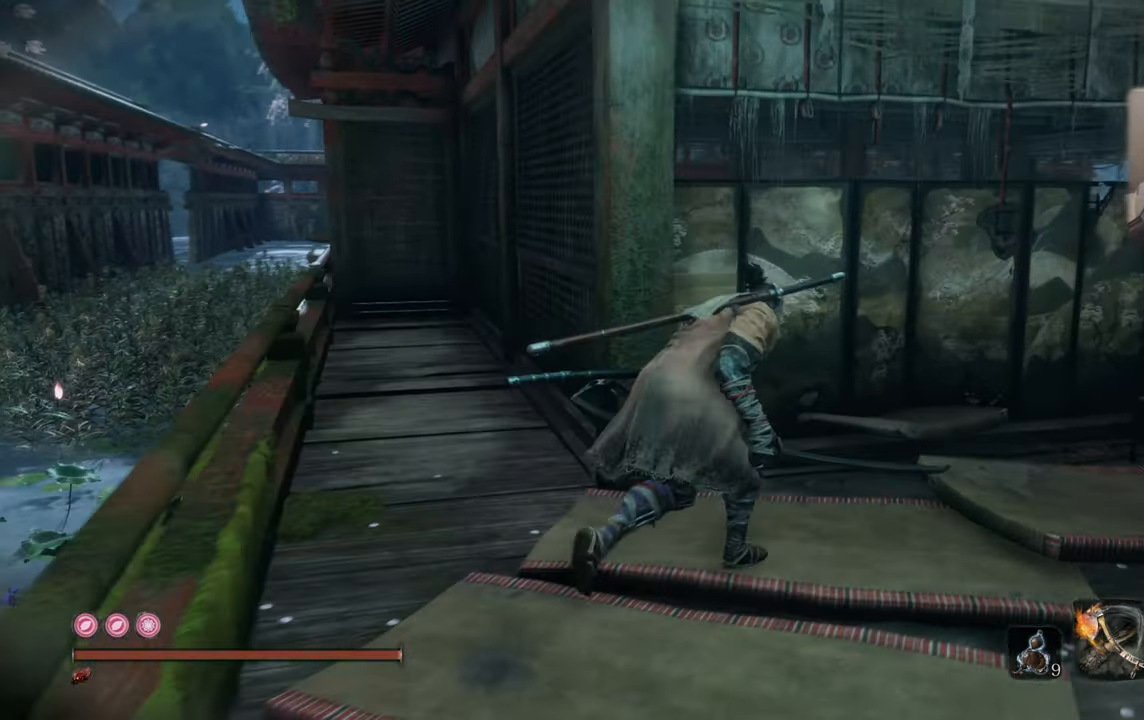
{"buttons": [], "left_stick": "up-right", "right_stick": "left", "events": []}
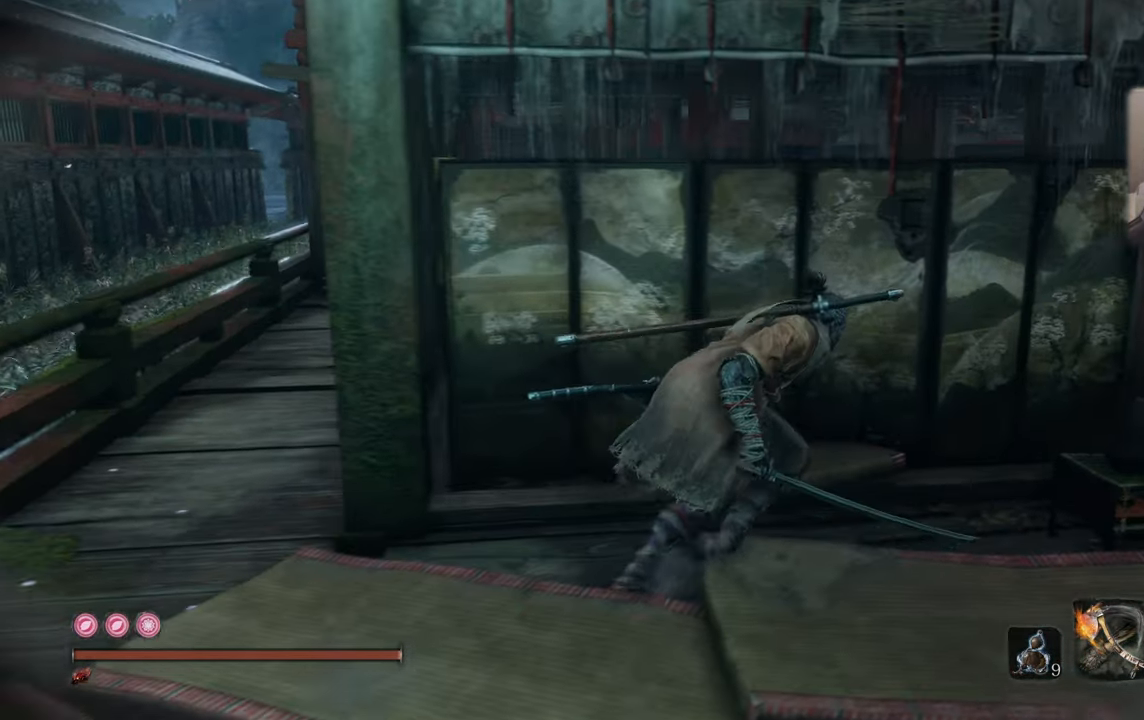
{"buttons": [], "left_stick": "center", "right_stick": "left", "events": [[350, "left_stick", "center"]]}
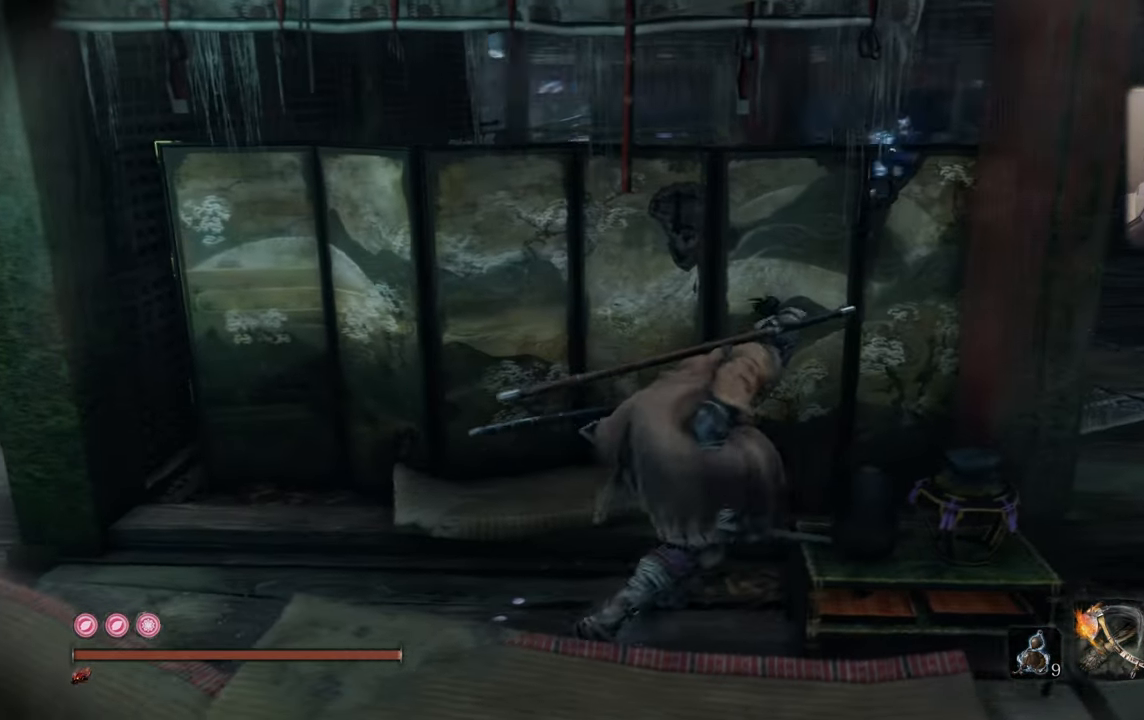
{"buttons": [], "left_stick": "center", "right_stick": "center", "events": [[50, "right_stick", "center"], [183, "right_stick", "left"], [367, "right_stick", "center"]]}
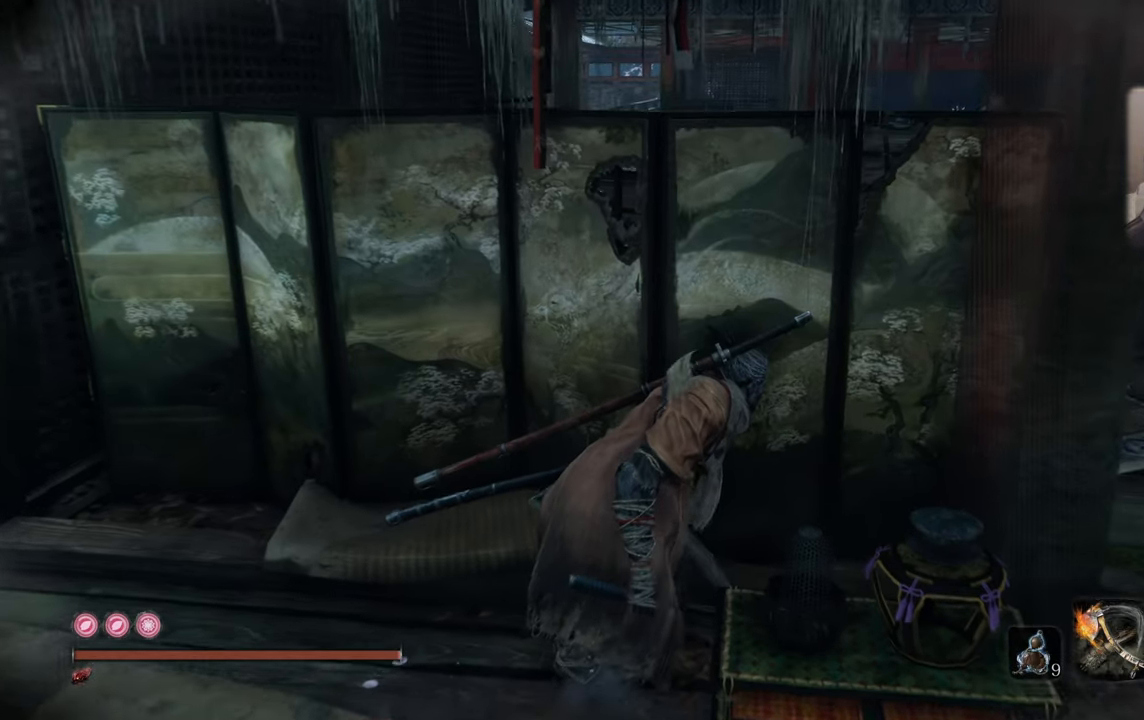
{"buttons": [], "left_stick": "center", "right_stick": "center", "events": []}
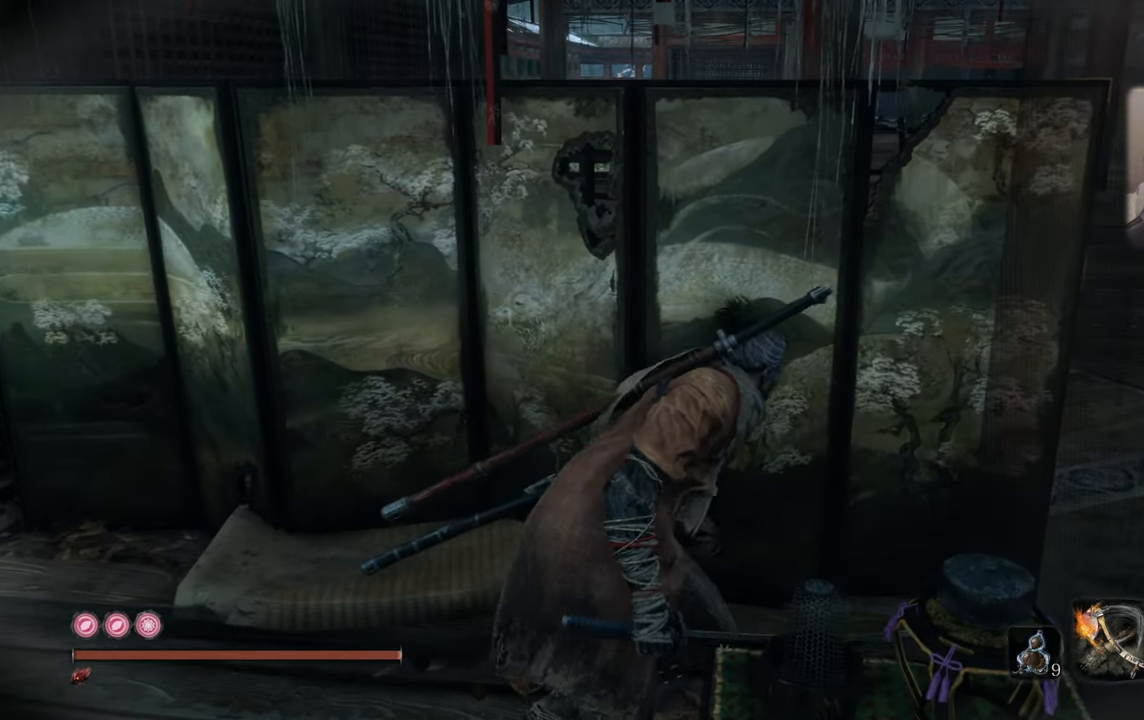
{"buttons": [], "left_stick": "center", "right_stick": "left", "events": [[433, "right_stick", "left"]]}
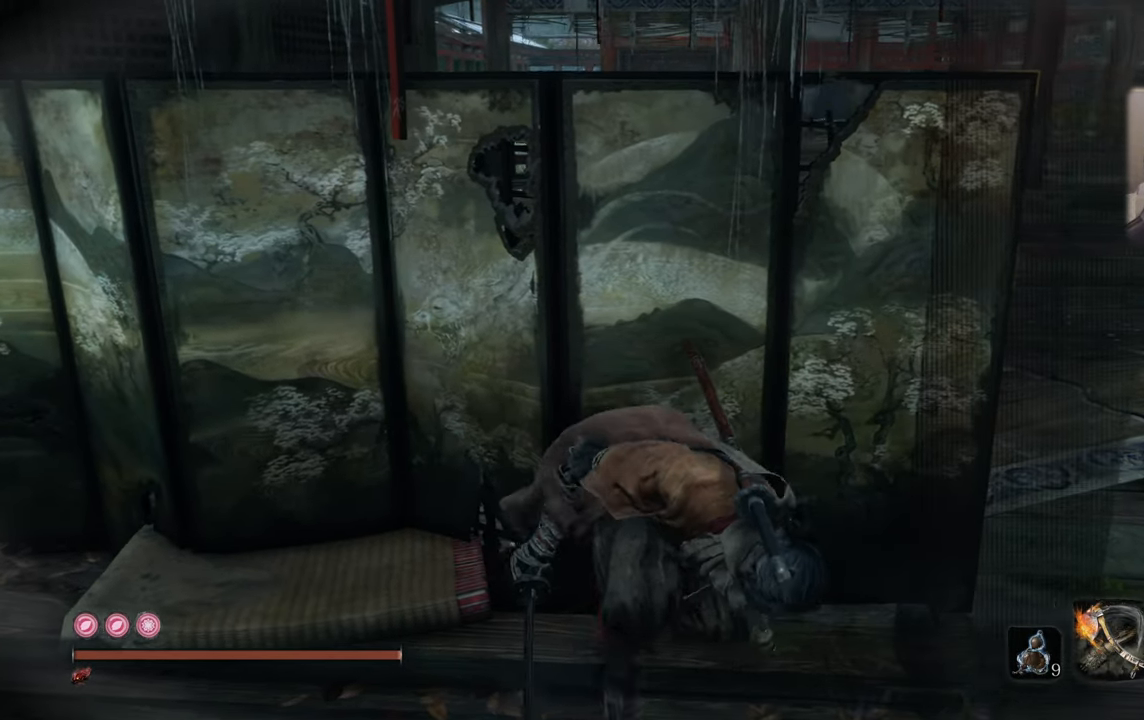
{"buttons": [], "left_stick": "center", "right_stick": "left", "events": [[283, "right_stick", "center"], [483, "right_stick", "left"]]}
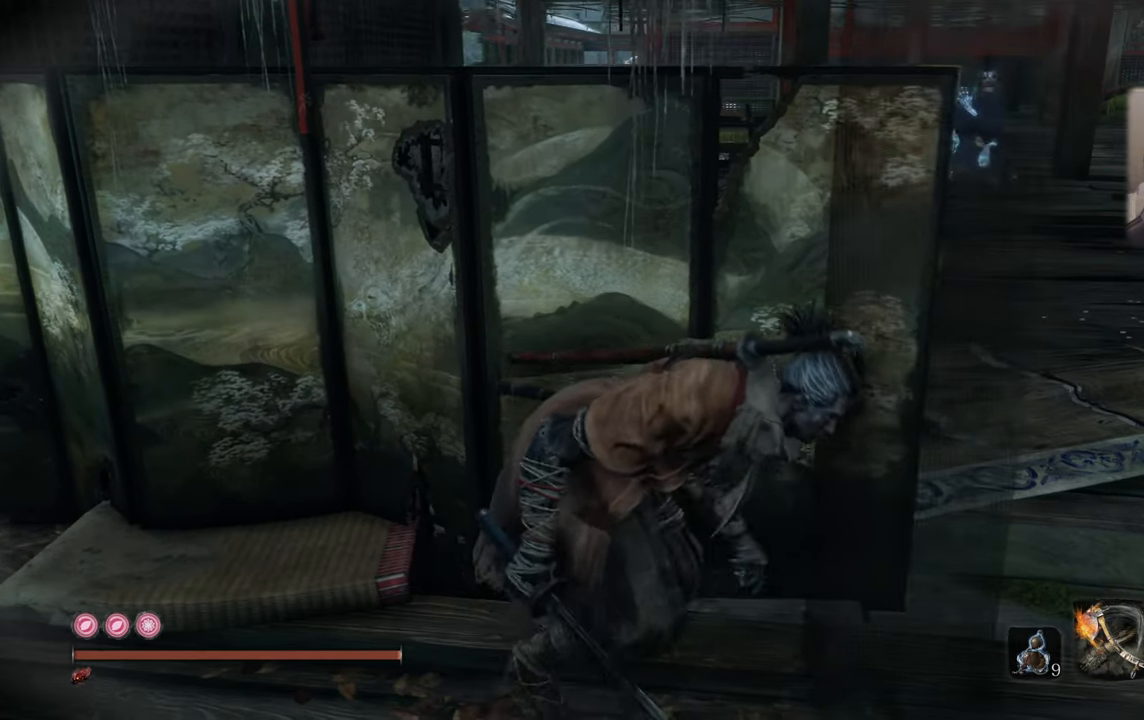
{"buttons": [], "left_stick": "center", "right_stick": "center", "events": [[100, "right_stick", "center"]]}
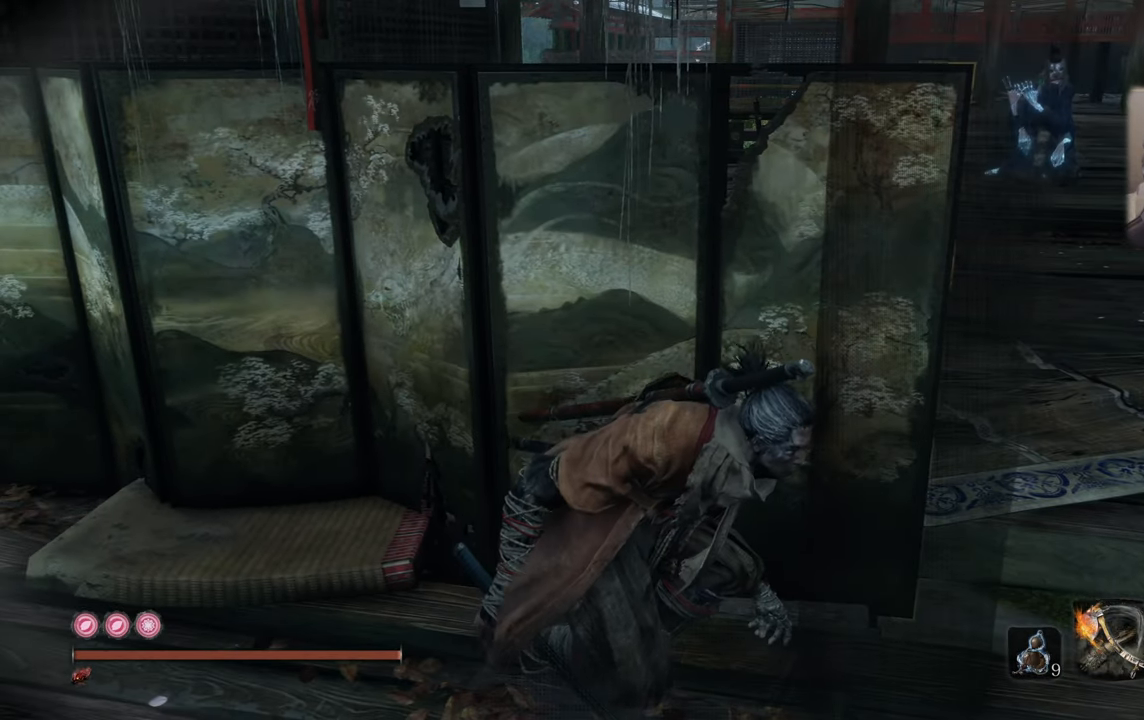
{"buttons": [], "left_stick": "center", "right_stick": "center", "events": [[233, "right_stick", "left"], [400, "right_stick", "center"]]}
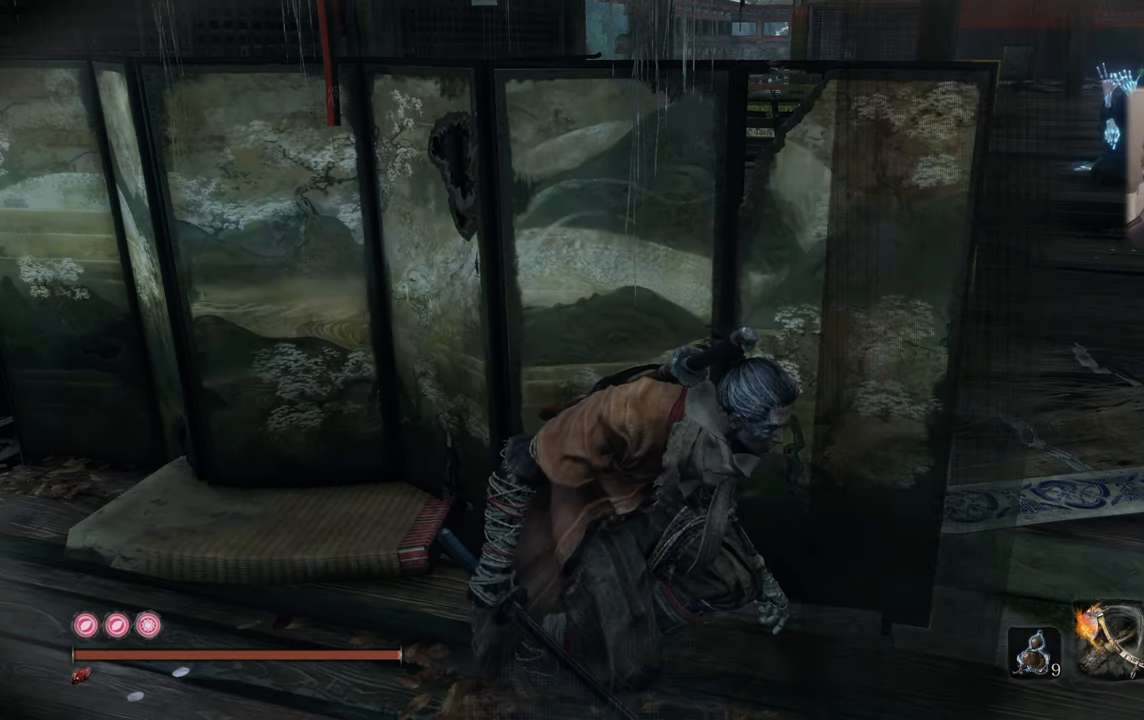
{"buttons": [], "left_stick": "center", "right_stick": "center", "events": []}
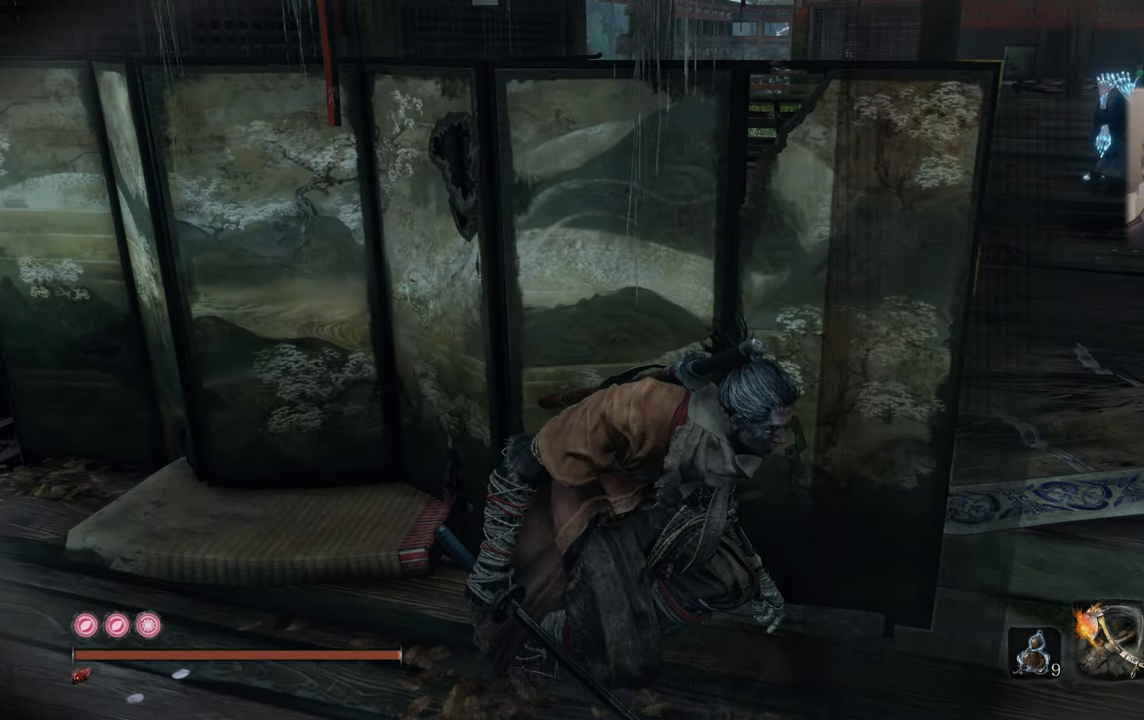
{"buttons": [], "left_stick": "center", "right_stick": "center", "events": []}
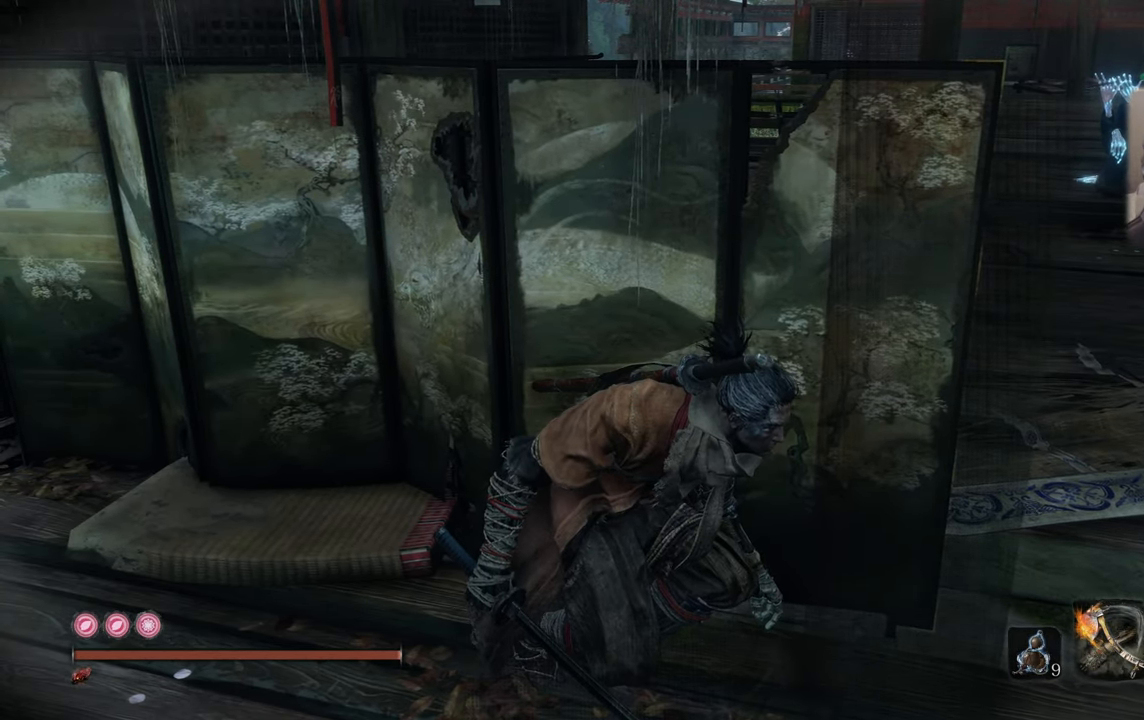
{"buttons": [], "left_stick": "center", "right_stick": "center", "events": []}
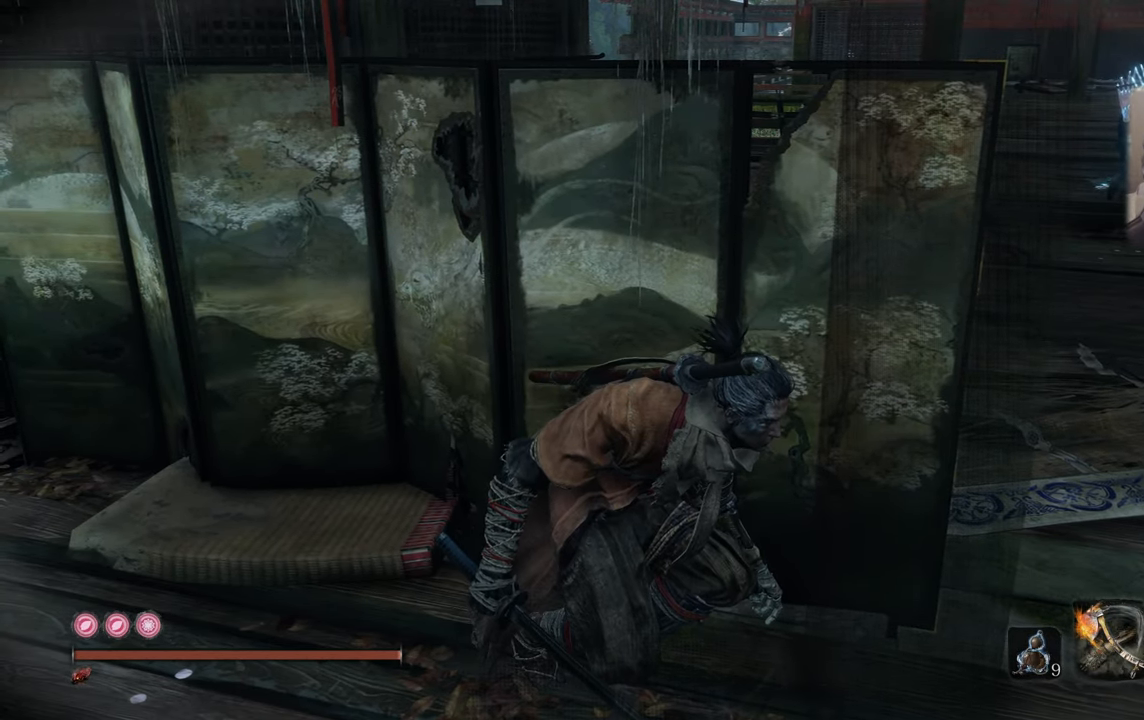
{"buttons": [], "left_stick": "center", "right_stick": "center", "events": []}
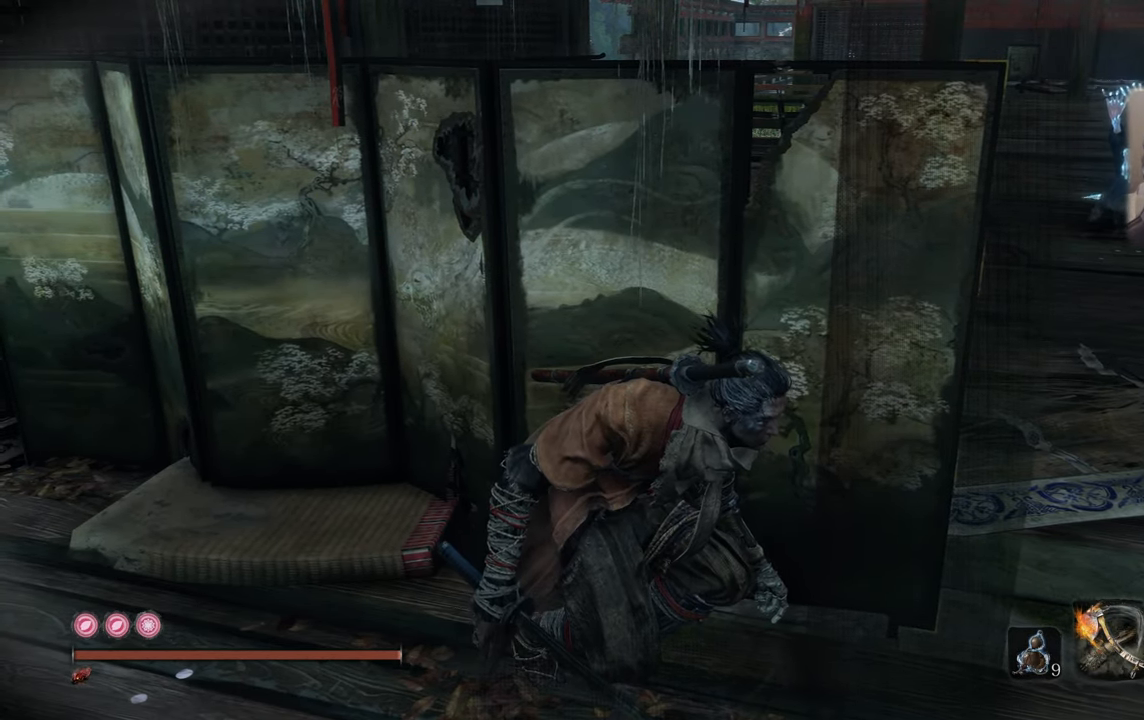
{"buttons": [], "left_stick": "left", "right_stick": "center", "events": [[200, "right_stick", "right"], [333, "left_stick", "left"], [350, "right_stick", "center"]]}
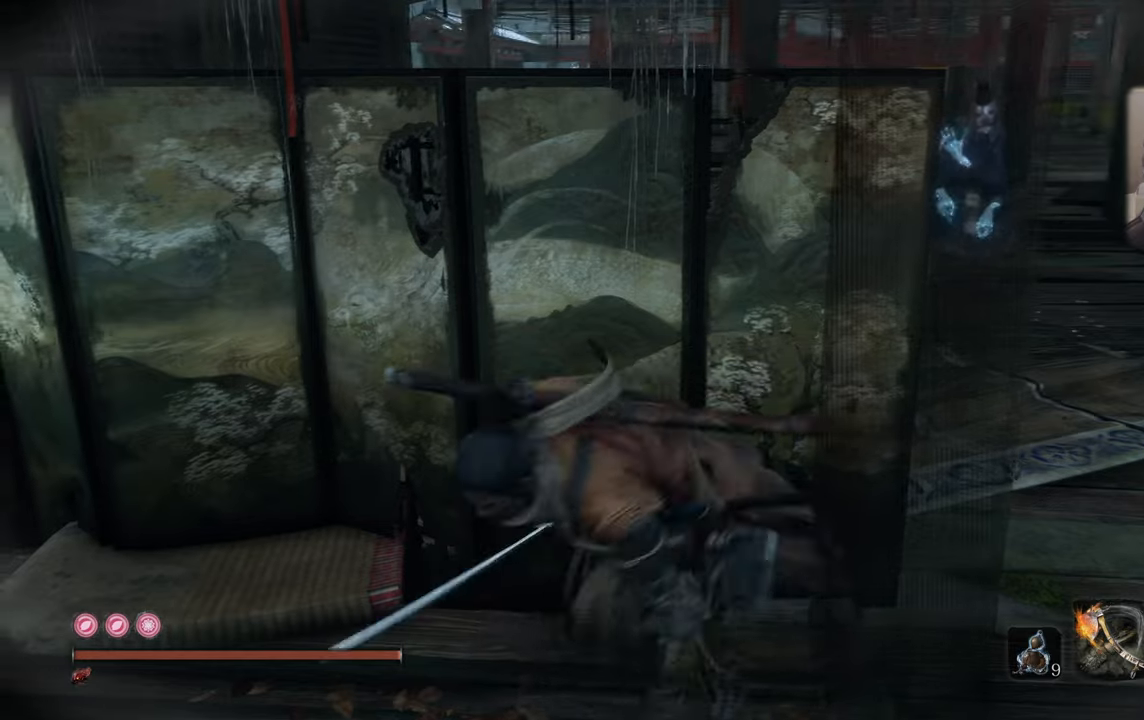
{"buttons": [], "left_stick": "down-left", "right_stick": "center", "events": [[34, "right_stick", "right"], [200, "right_stick", "center"], [300, "right_stick", "right"], [450, "left_stick", "down-left"], [467, "right_stick", "center"]]}
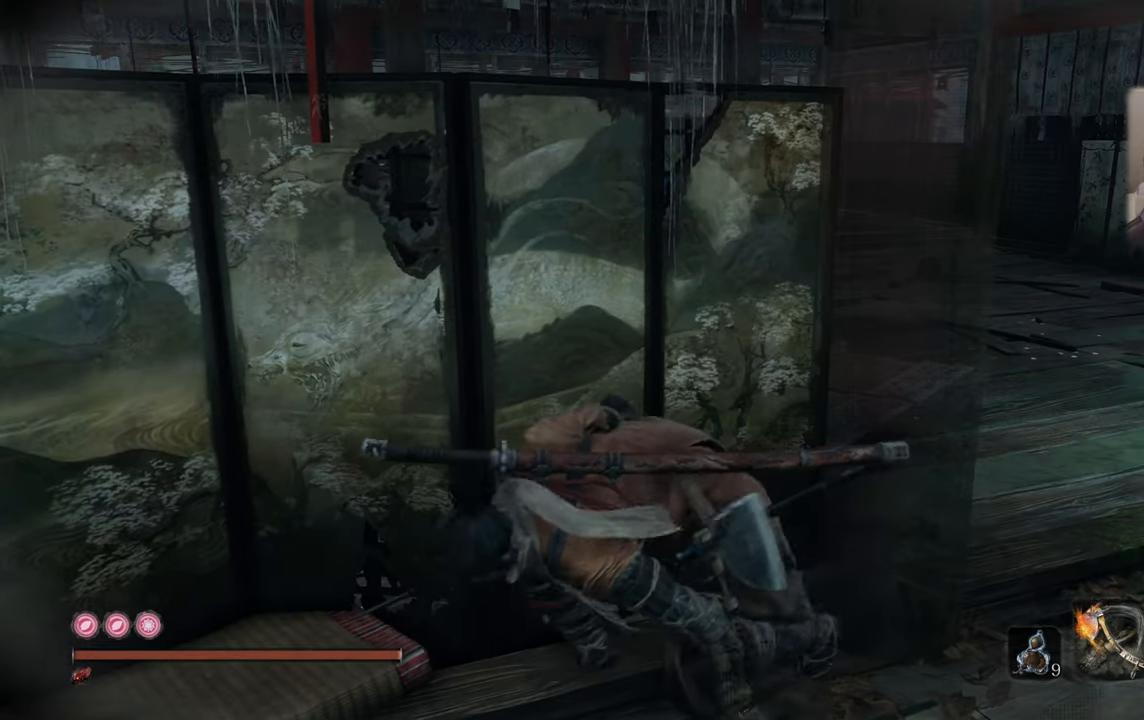
{"buttons": [], "left_stick": "down-left", "right_stick": "center", "events": [[67, "right_stick", "right"], [234, "right_stick", "center"]]}
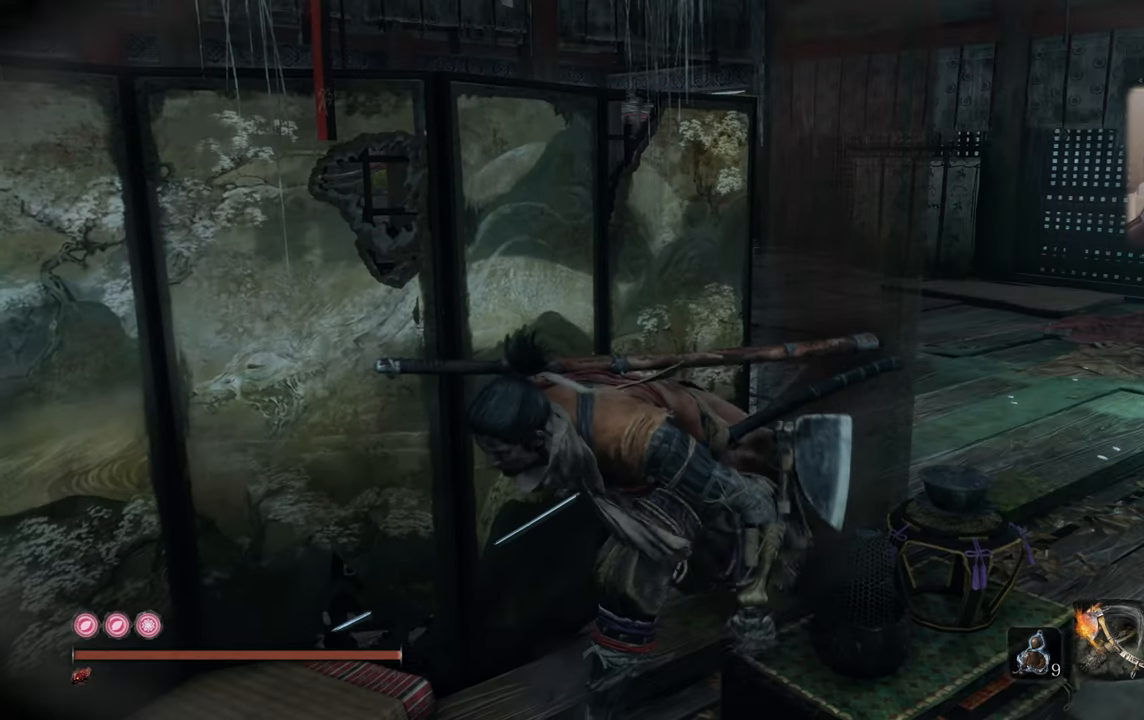
{"buttons": [], "left_stick": "down-left", "right_stick": "right", "events": [[334, "right_stick", "right"]]}
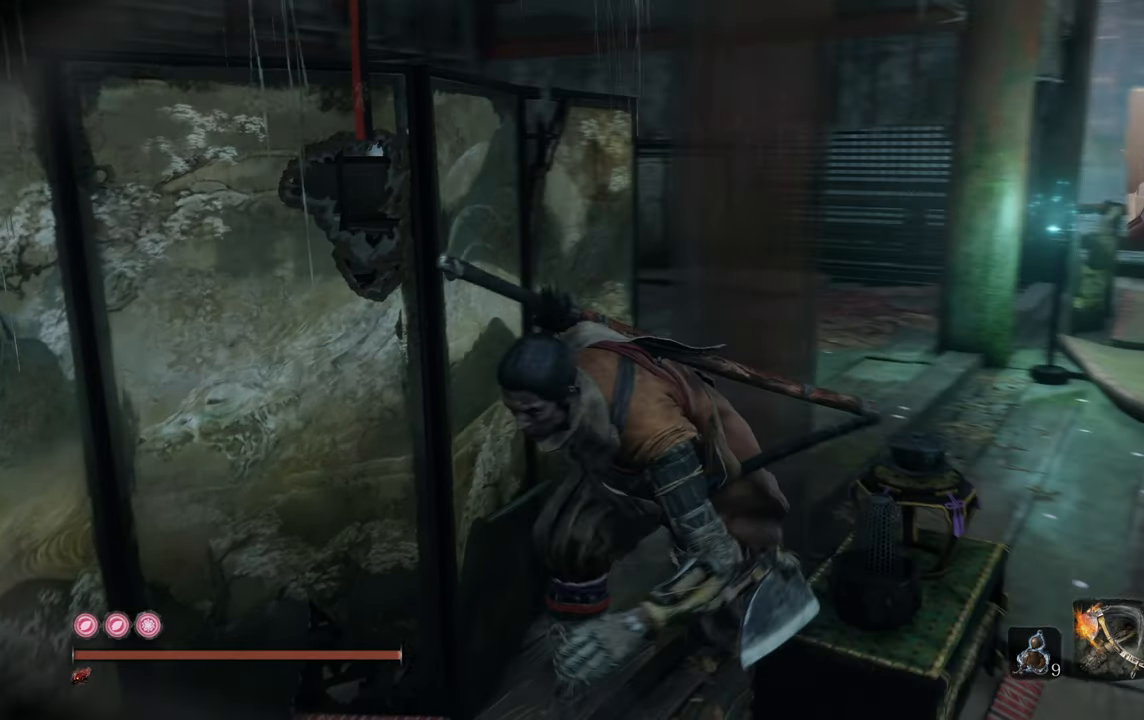
{"buttons": [], "left_stick": "down", "right_stick": "center", "events": [[67, "right_stick", "center"], [167, "left_stick", "down"]]}
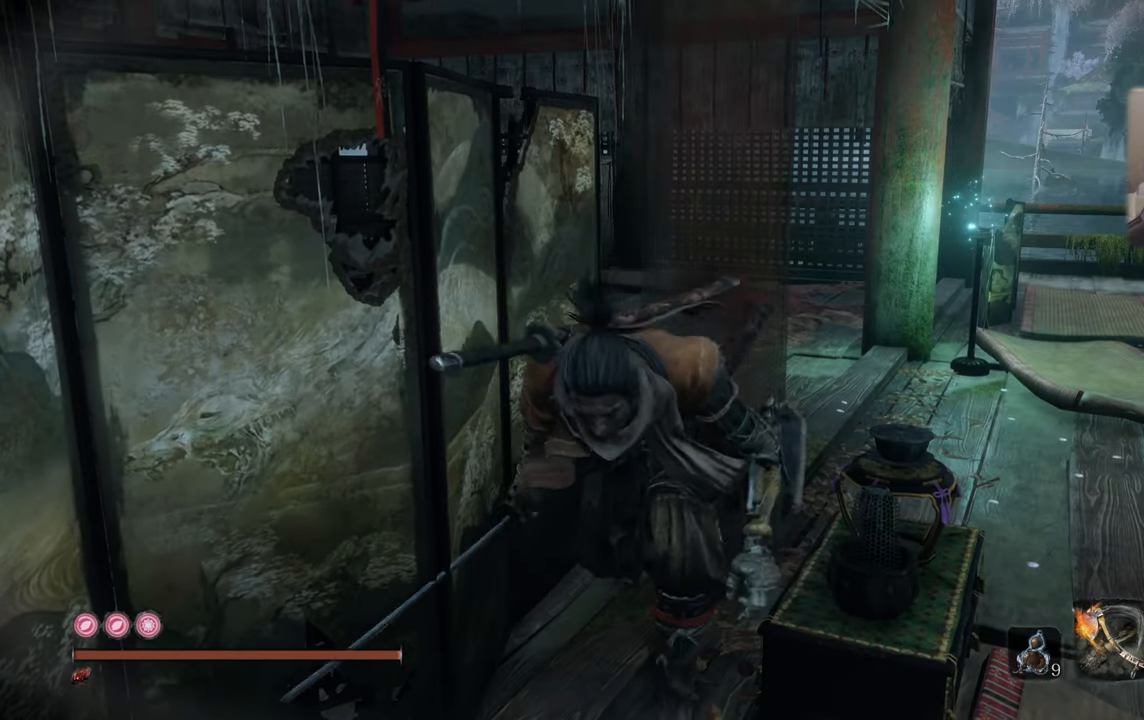
{"buttons": [], "left_stick": "down", "right_stick": "center", "events": []}
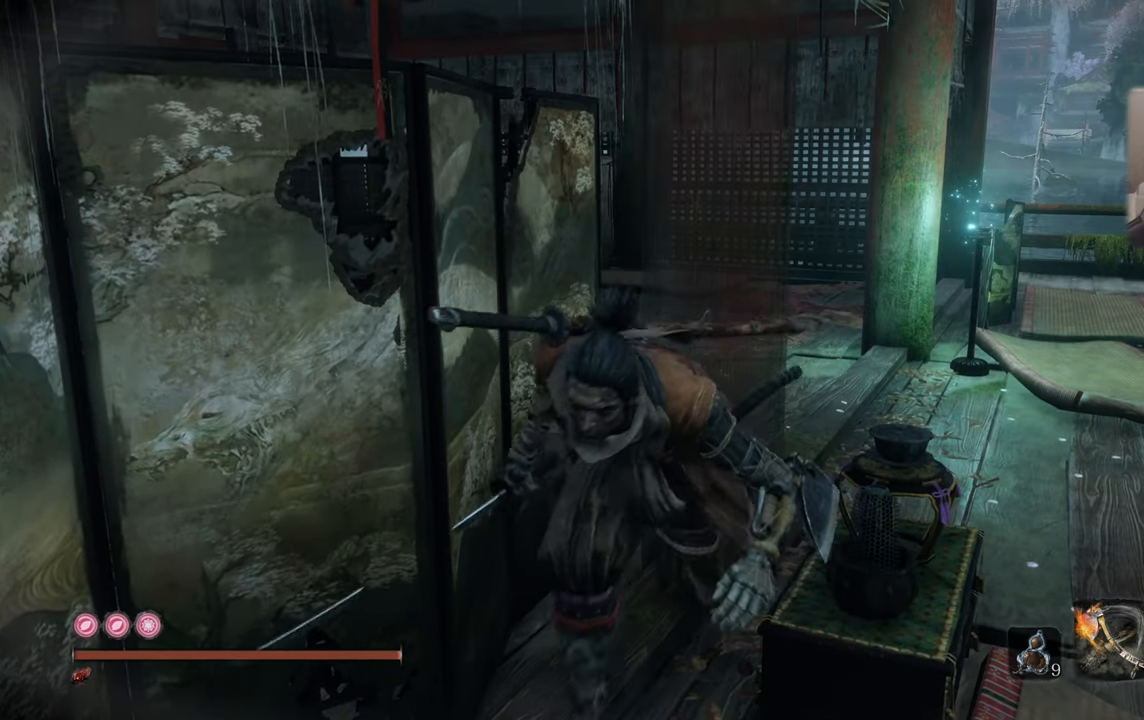
{"buttons": [], "left_stick": "down-right", "right_stick": "center", "events": [[217, "left_stick", "down-right"]]}
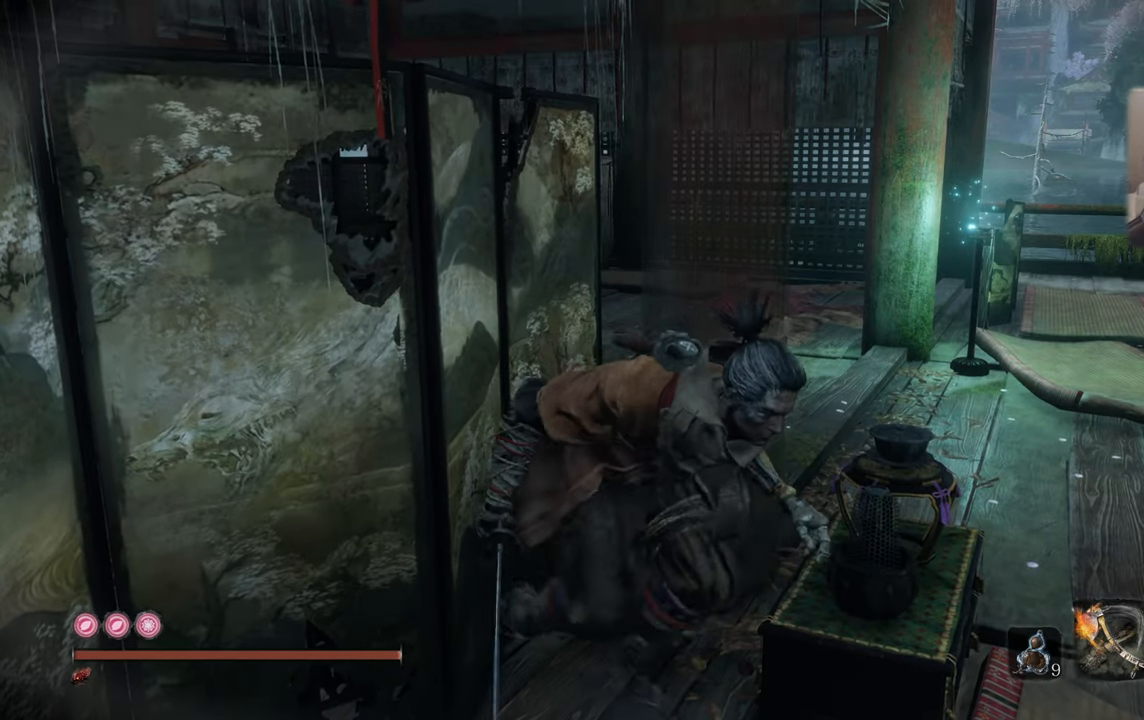
{"buttons": [], "left_stick": "center", "right_stick": "left", "events": [[450, "left_stick", "center"], [450, "right_stick", "left"]]}
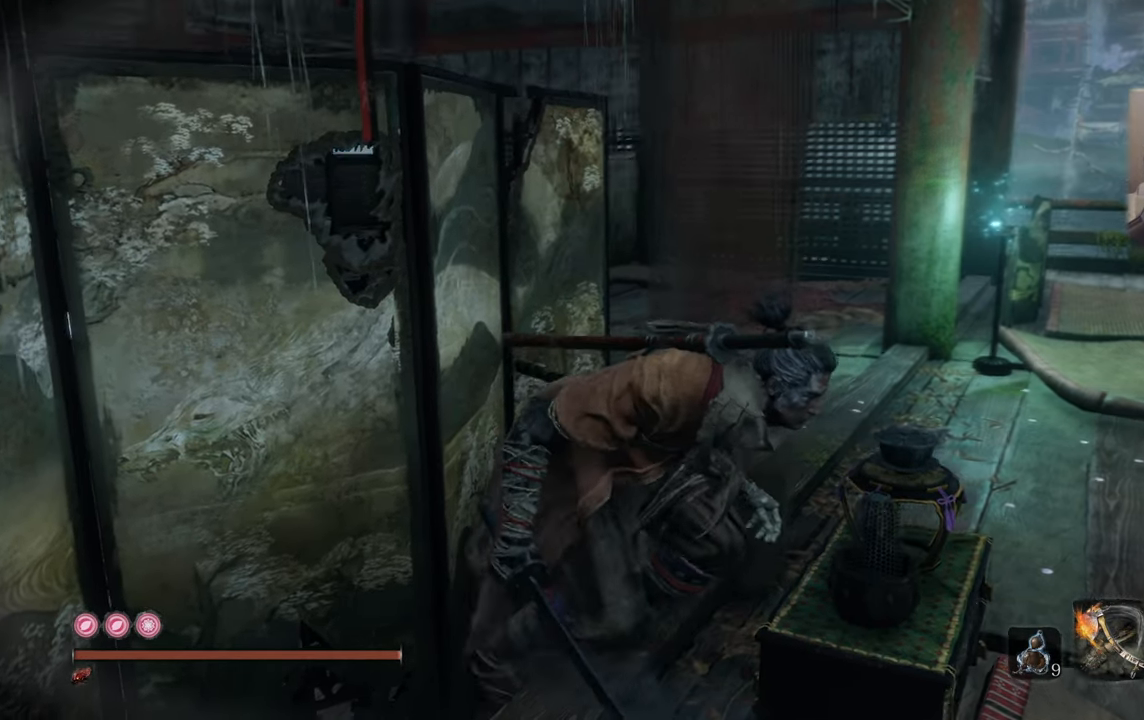
{"buttons": [], "left_stick": "center", "right_stick": "center", "events": [[367, "right_stick", "center"]]}
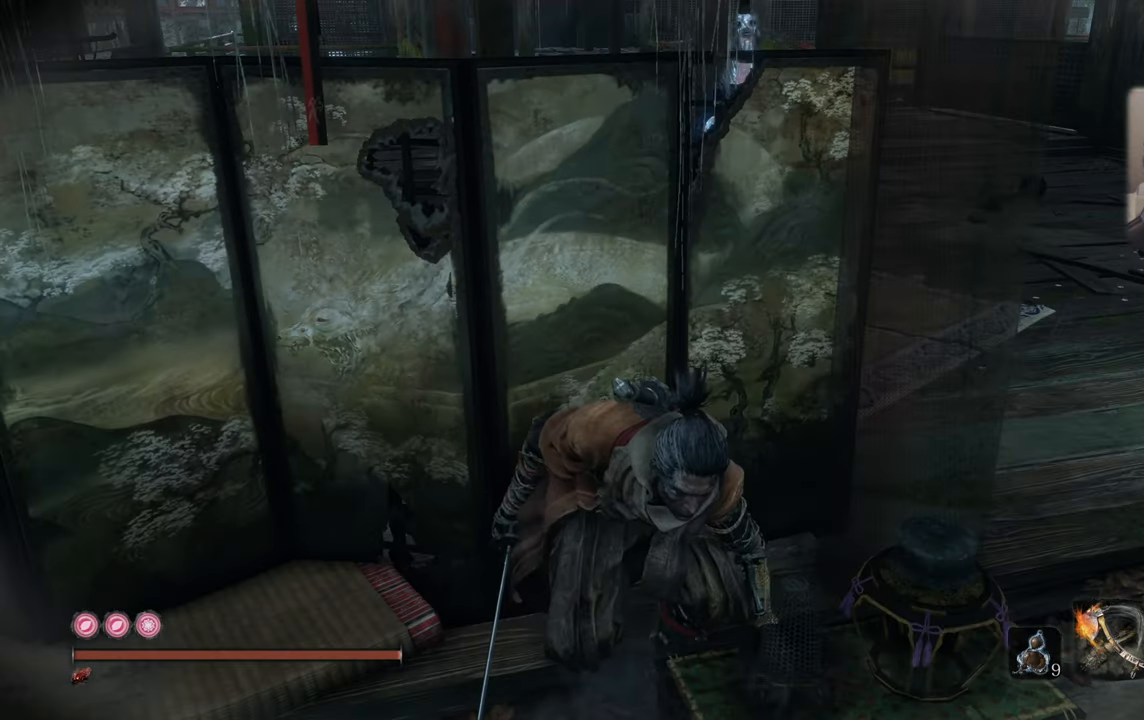
{"buttons": [], "left_stick": "down-left", "right_stick": "center", "events": [[100, "CROSS", "down"], [134, "left_stick", "down-left"], [184, "CROSS", "up"]]}
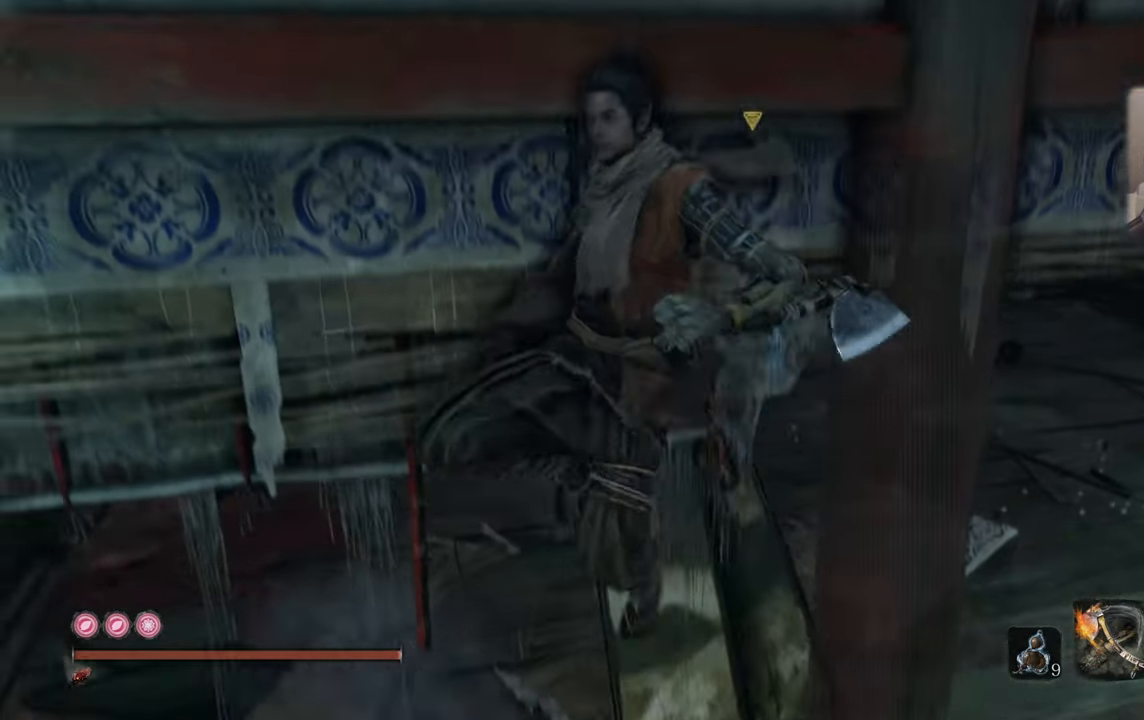
{"buttons": [], "left_stick": "up", "right_stick": "center", "events": [[50, "left_stick", "center"], [267, "right_stick", "right"], [350, "right_stick", "center"], [433, "left_stick", "up"]]}
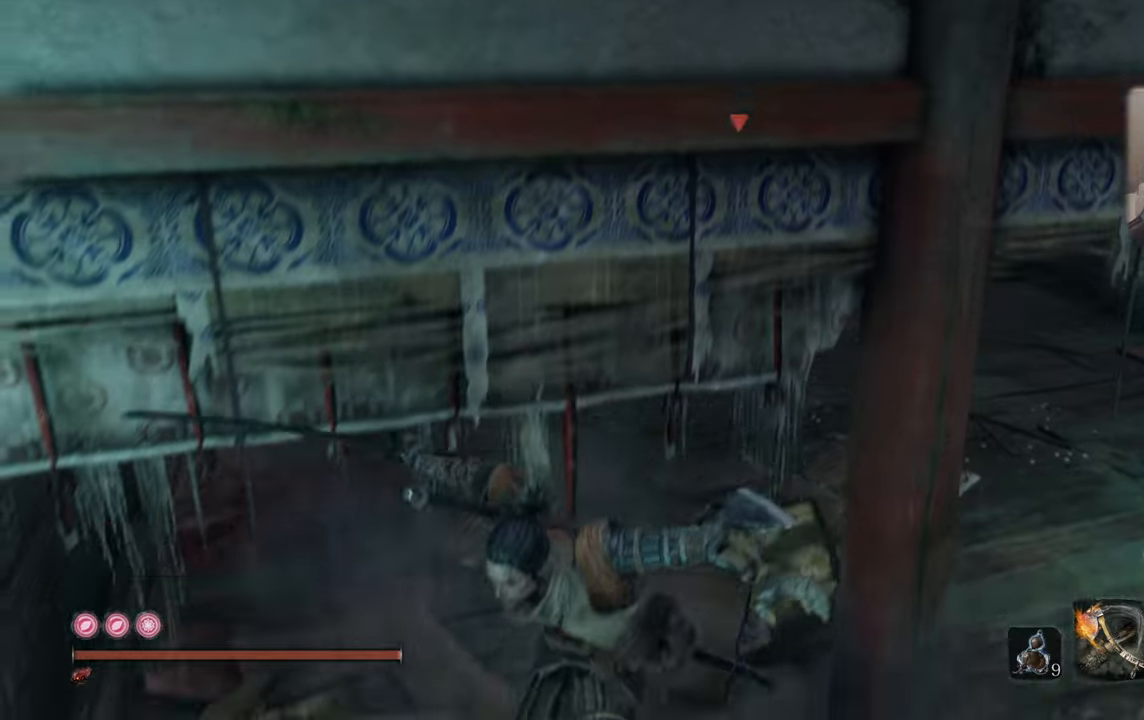
{"buttons": [], "left_stick": "up", "right_stick": "center", "events": []}
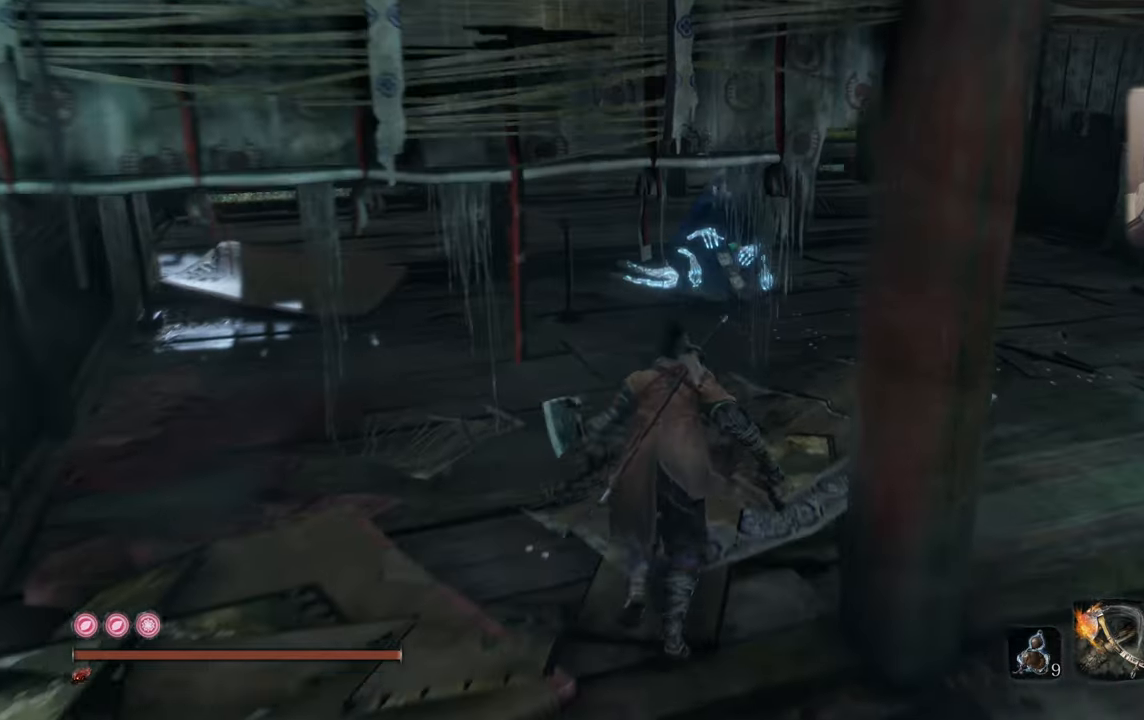
{"buttons": [], "left_stick": "up", "right_stick": "center", "events": [[366, "R1", "down"], [466, "R1", "up"]]}
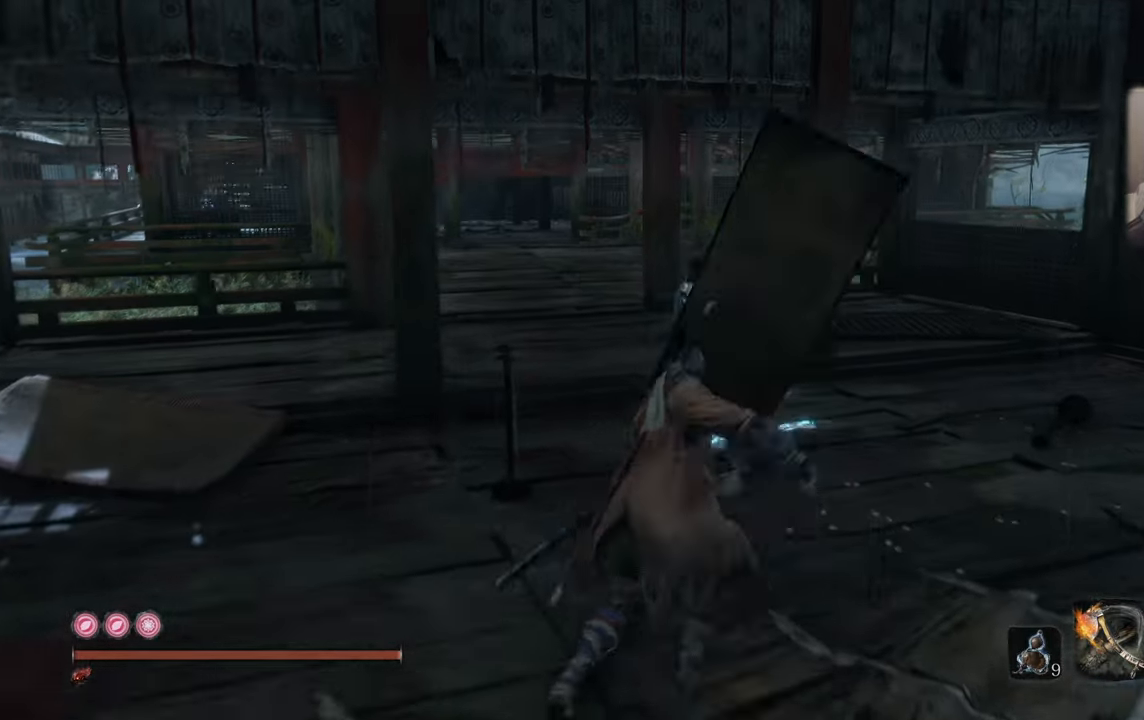
{"buttons": ["R1"], "left_stick": "up", "right_stick": "center", "events": [[33, "R1", "down"], [116, "R1", "up"], [183, "R1", "down"], [250, "R1", "up"], [333, "R1", "down"], [416, "R1", "up"], [483, "R1", "down"]]}
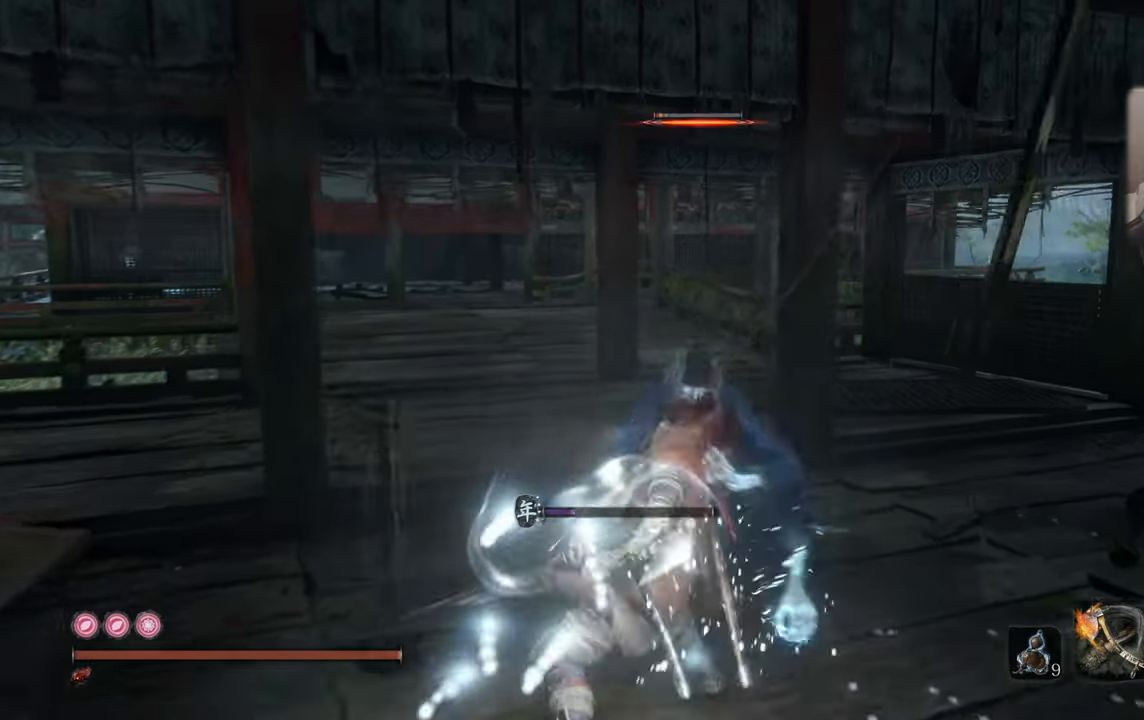
{"buttons": ["R1"], "left_stick": "up", "right_stick": "center", "events": [[250, "R1", "up"], [316, "R1", "down"], [400, "R1", "up"], [450, "R1", "down"]]}